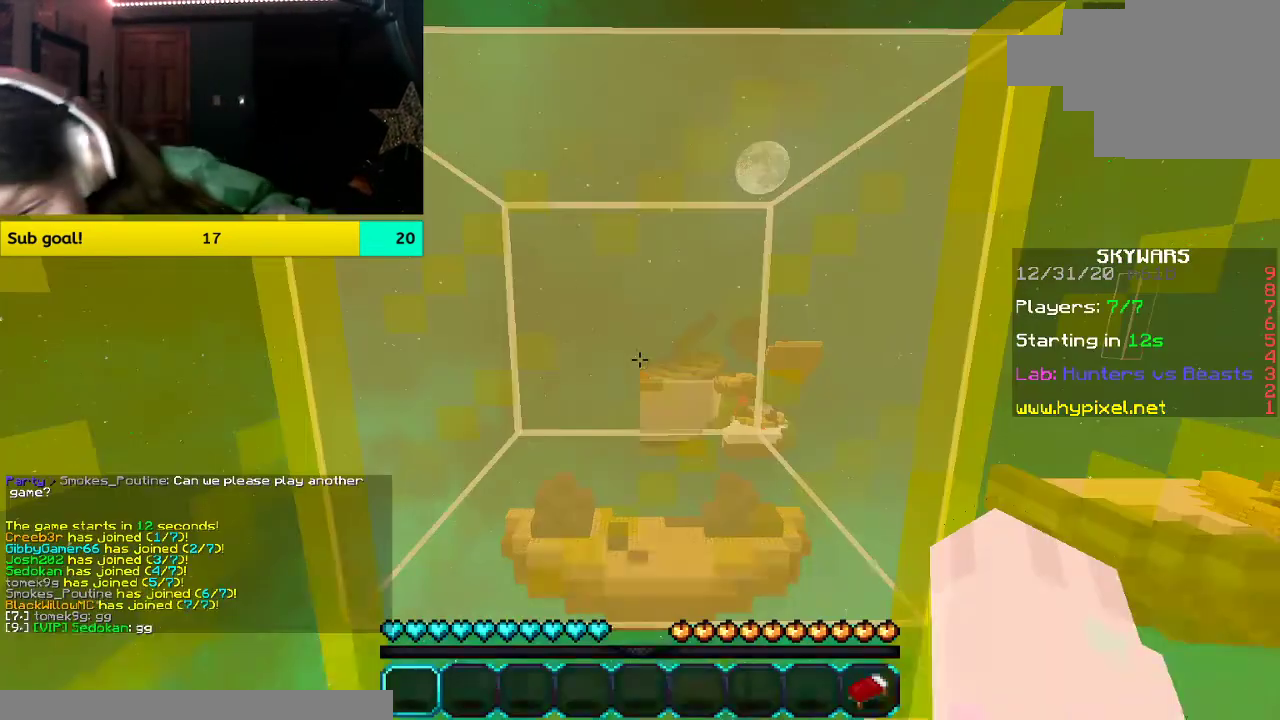
Gameplay with keyboard and mouse; each line is a JSON object with the keys and mouse buttons held at the frame after it. "events" lists presses ("down") and releases ("up") of "a", "d", "s", "space", "w", "mouse_left" and "mouse_right" between this image and that frame as [ms after this image, input, new state], when the widget could be followed in between. "mouse_left", "mouse_right" = the "left", "right" buttons of the "mouse" list. No other keys are recorded. Fast repeated clicks can show as one long hold. Mouse movement is not recorded.
{"keys": [], "mouse": [], "events": []}
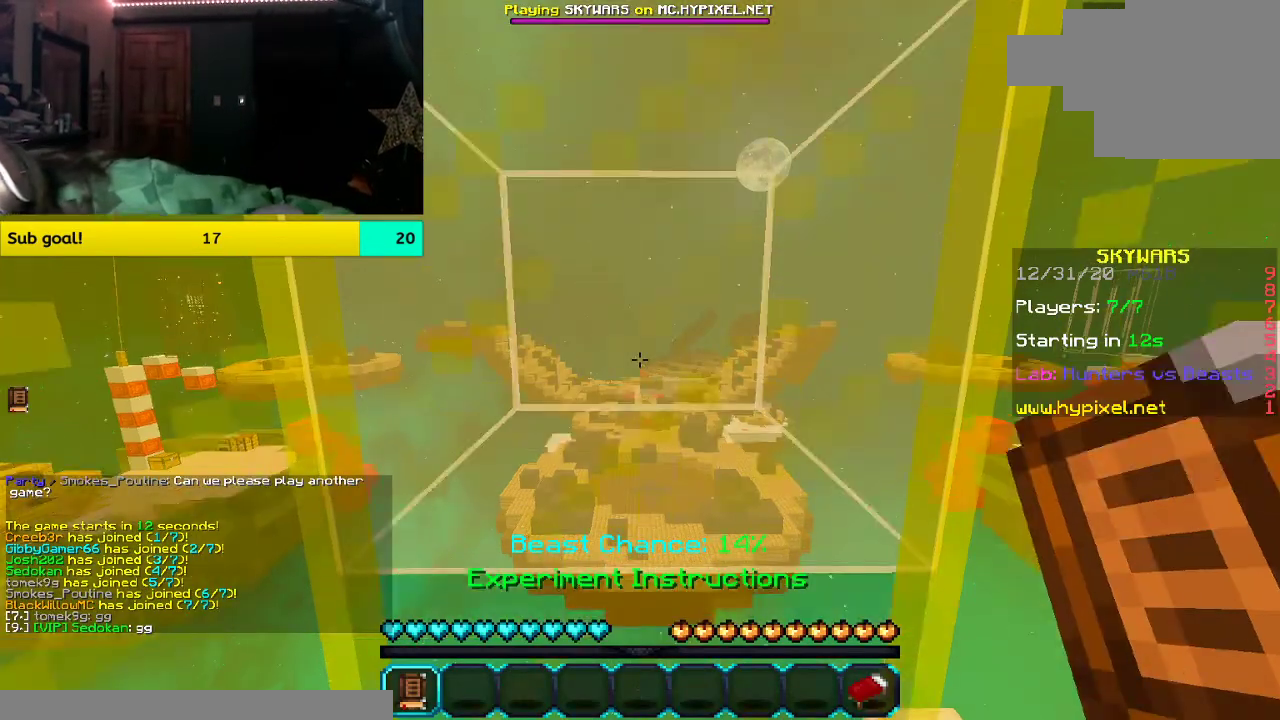
{"keys": [], "mouse": [], "events": []}
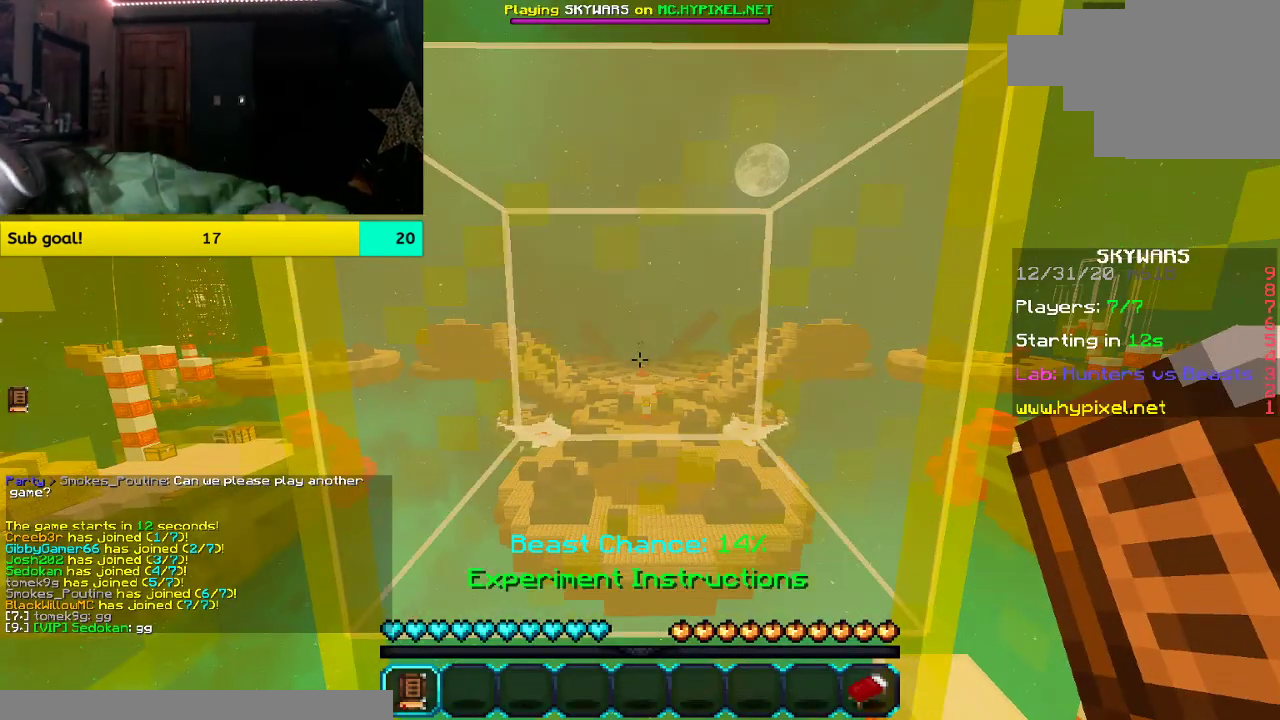
{"keys": [], "mouse": [], "events": []}
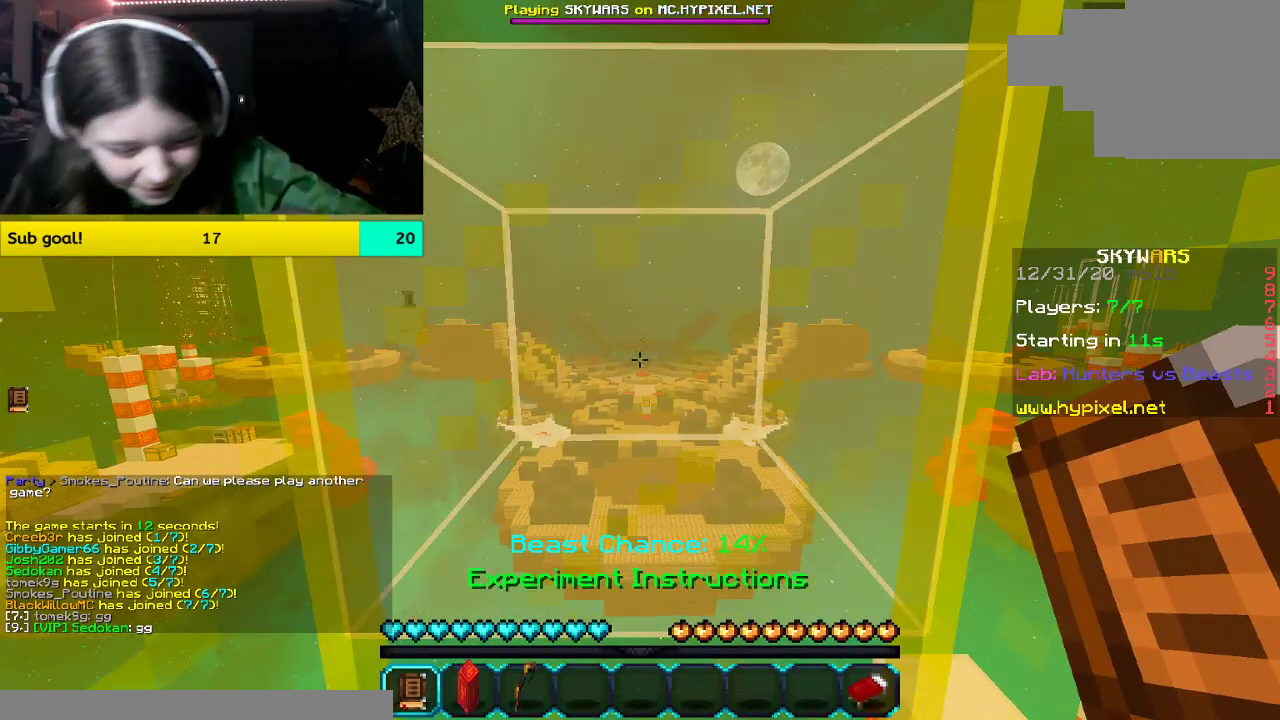
{"keys": [], "mouse": [], "events": []}
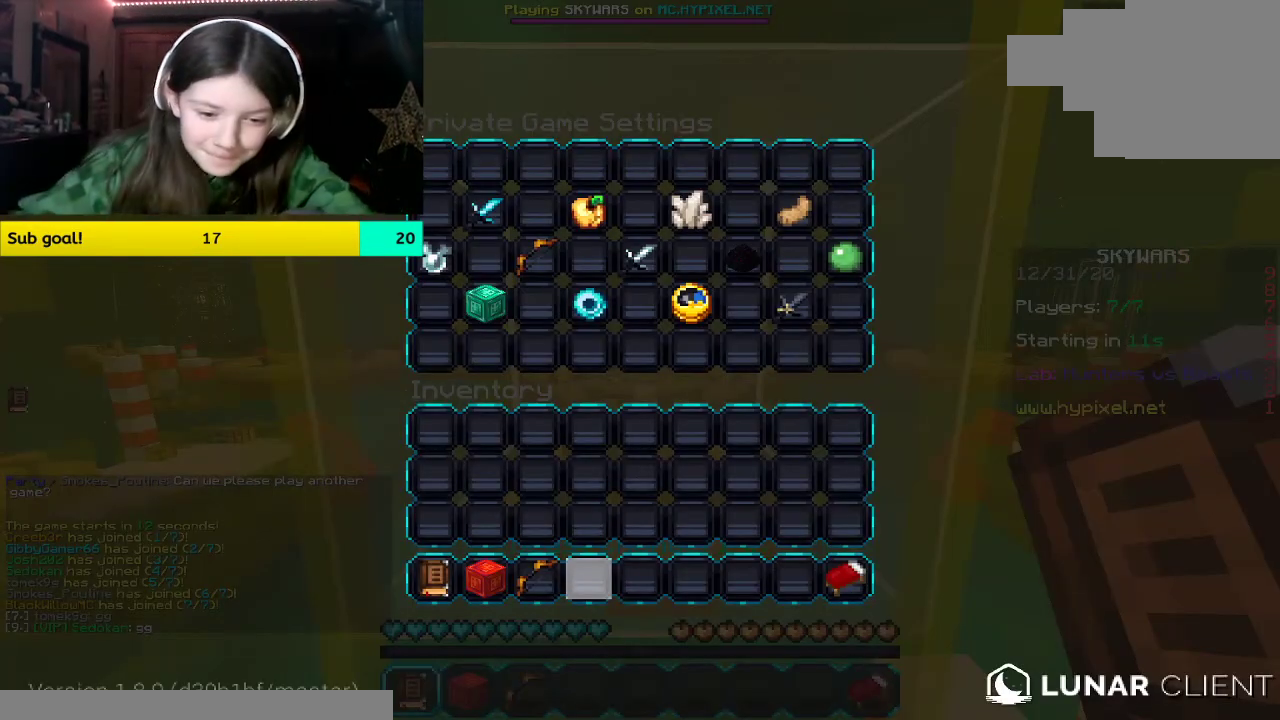
{"keys": [], "mouse": [], "events": []}
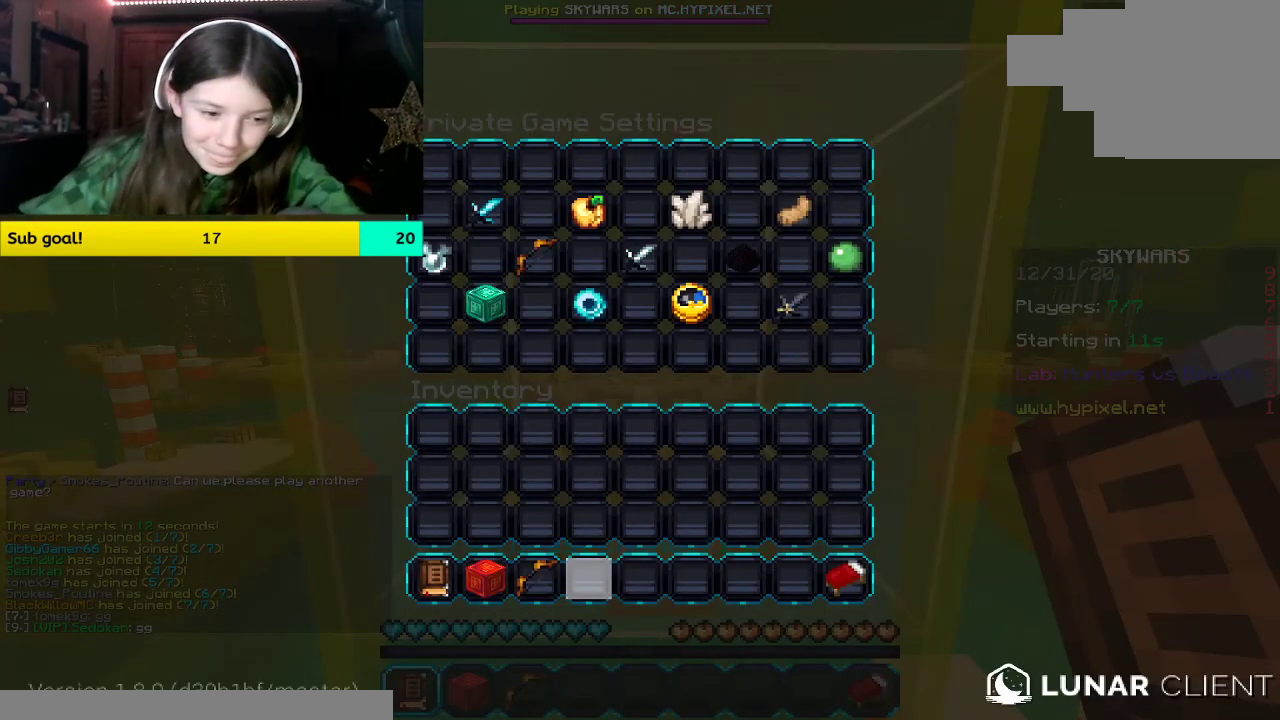
{"keys": [], "mouse": [], "events": []}
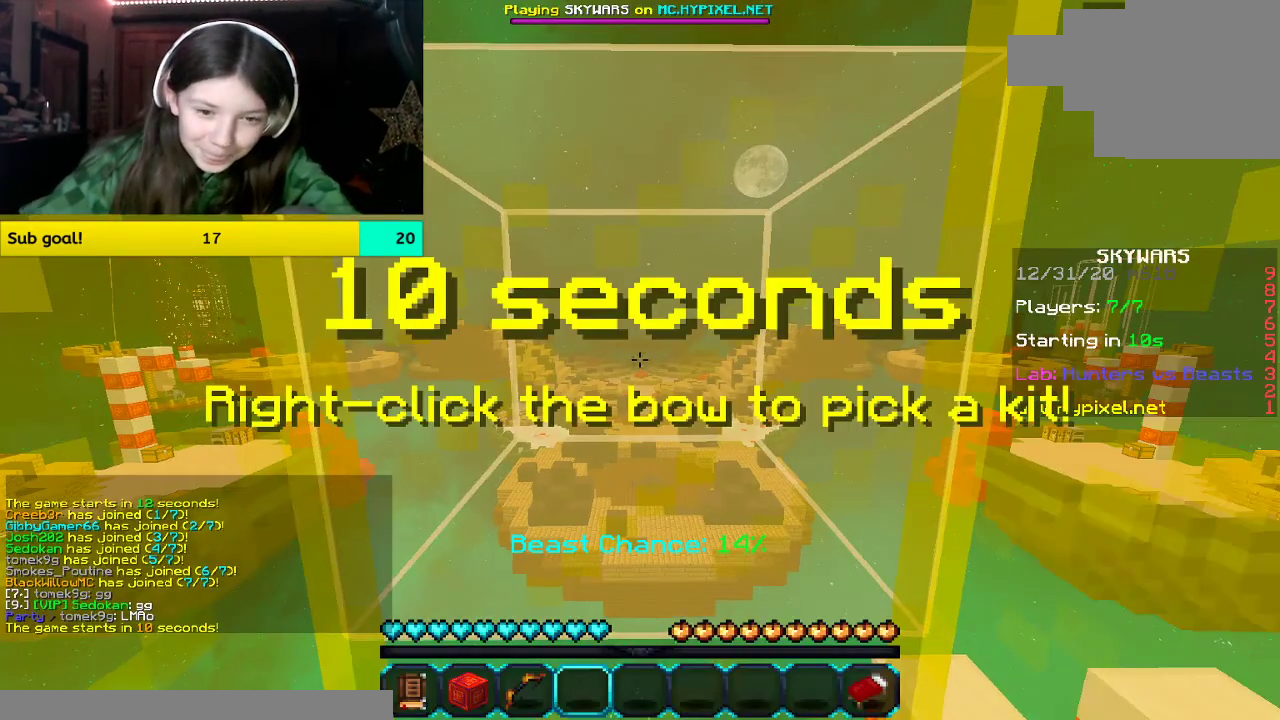
{"keys": [], "mouse": ["left"], "events": [[200, "mouse_left", "down"]]}
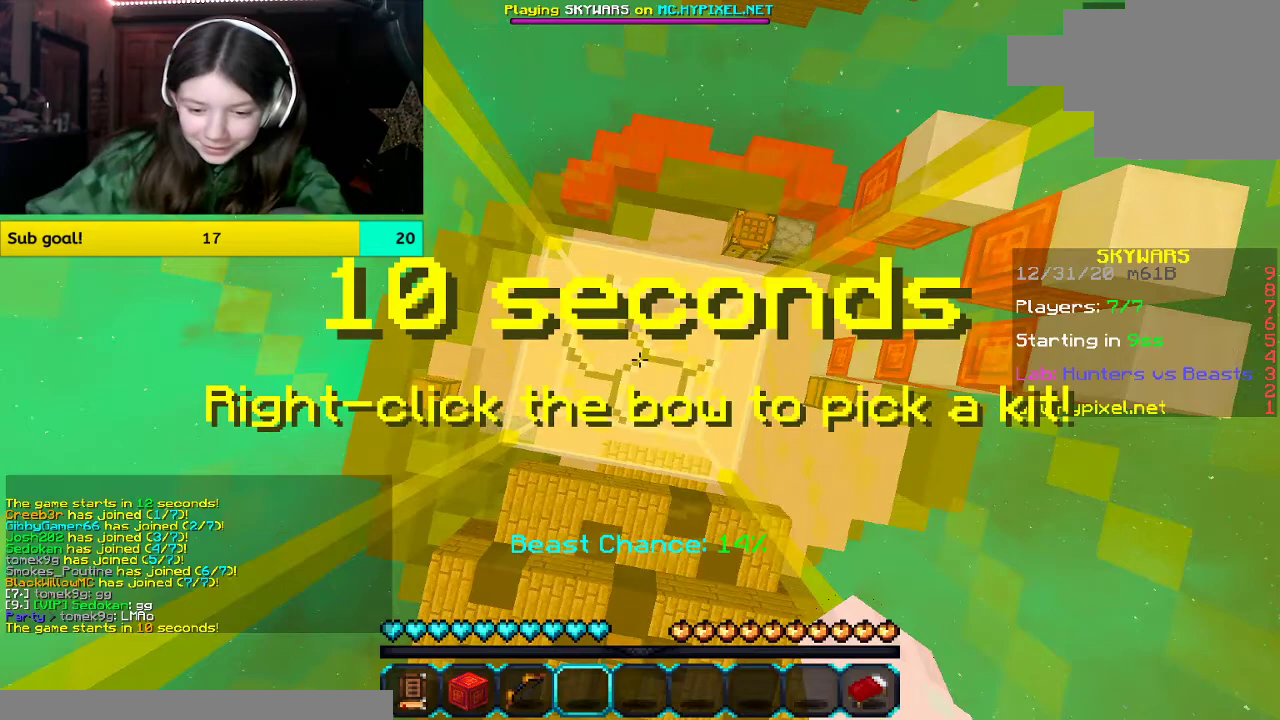
{"keys": [], "mouse": ["left"], "events": [[17, "space", "down"], [302, "space", "up"]]}
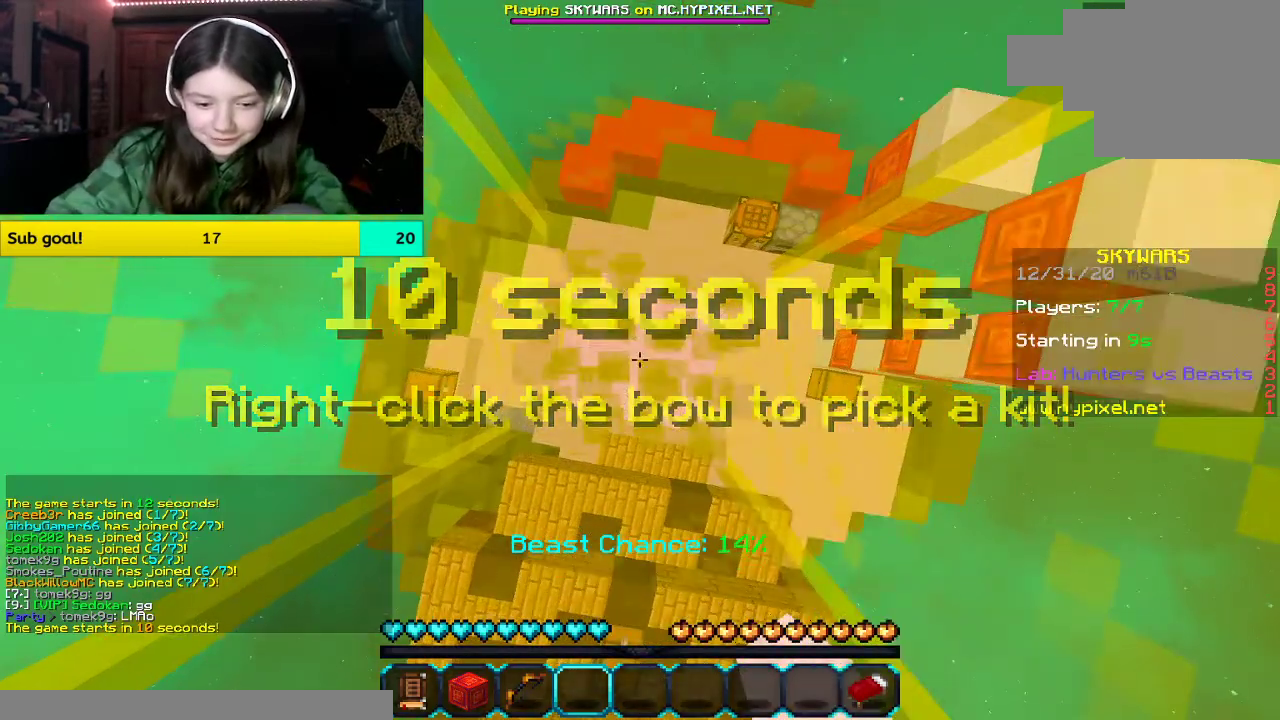
{"keys": [], "mouse": [], "events": [[267, "mouse_left", "up"]]}